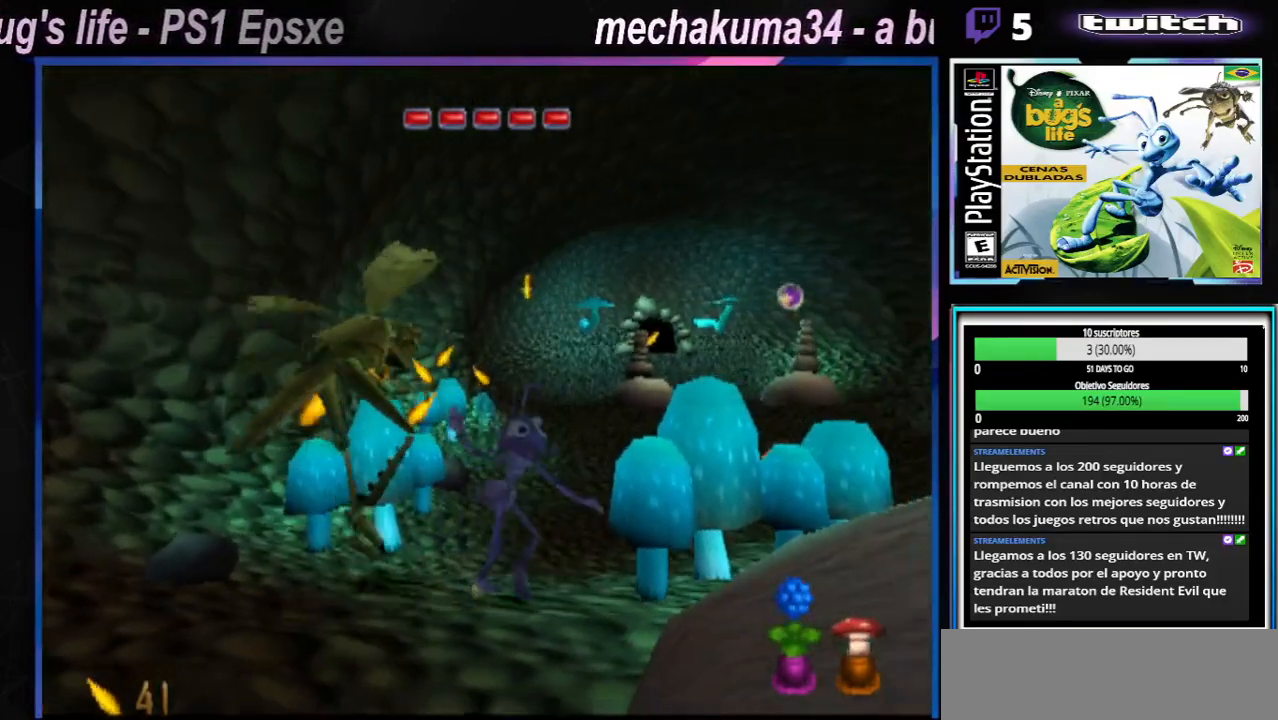
Gameplay with a controller (Xbox layout); each line is a JSON object with the inputs held at the frame after it. "events" lists button and stick changes between this image and that frame as [ms after this image, input, new state], when the widget could be followed in between. Not read: L3 R3.
{"buttons": ["X"], "left_stick": "down-left", "right_stick": "center", "events": [[133, "X", "down"], [200, "left_stick", "down-right"], [284, "X", "up"], [367, "X", "down"], [467, "left_stick", "down-left"]]}
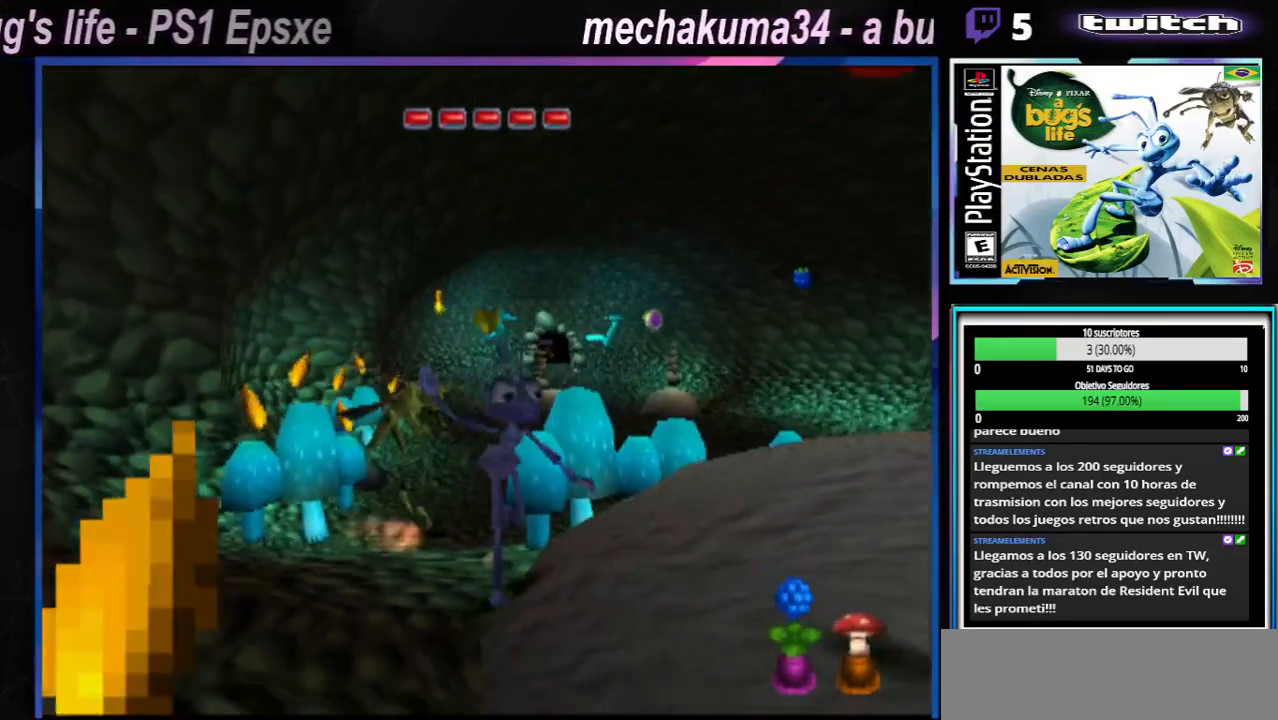
{"buttons": [], "left_stick": "down", "right_stick": "center", "events": [[17, "X", "up"], [117, "X", "down"], [251, "X", "up"], [367, "X", "down"], [484, "X", "up"], [501, "left_stick", "down"]]}
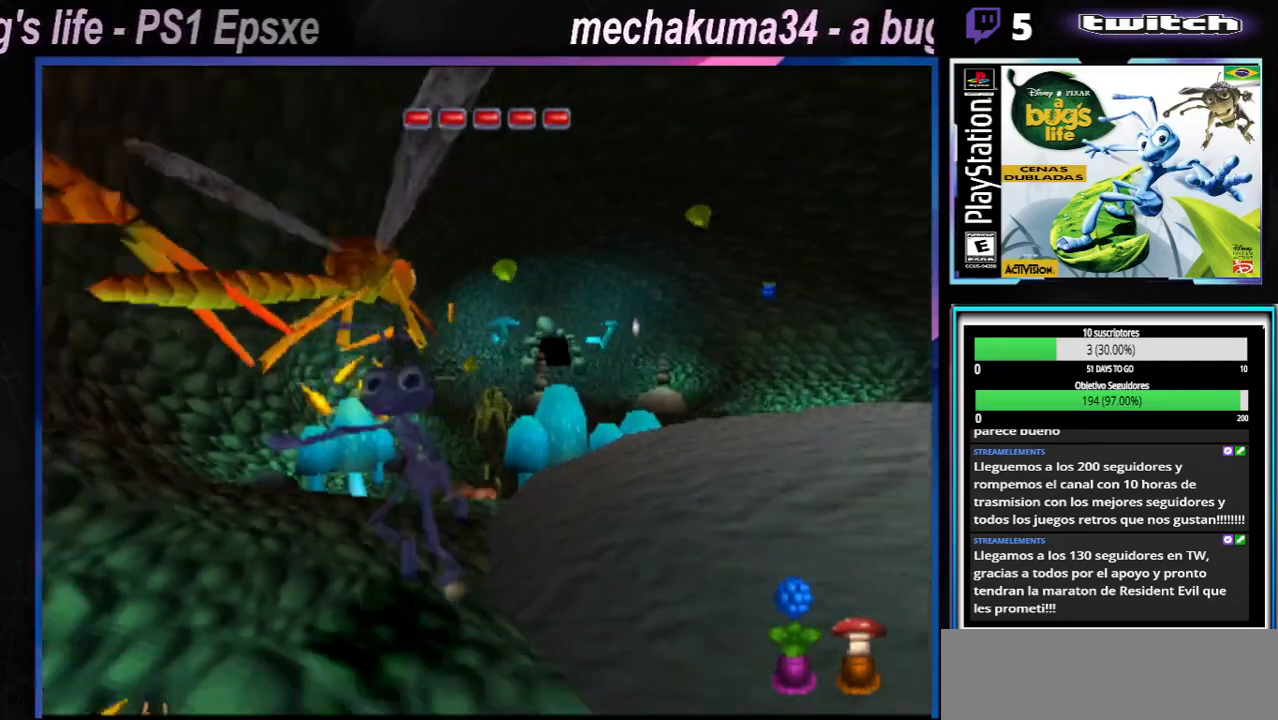
{"buttons": ["X"], "left_stick": "down-right", "right_stick": "center", "events": [[83, "X", "down"], [100, "left_stick", "down-right"], [217, "X", "up"], [267, "X", "down"], [400, "X", "up"], [484, "X", "down"]]}
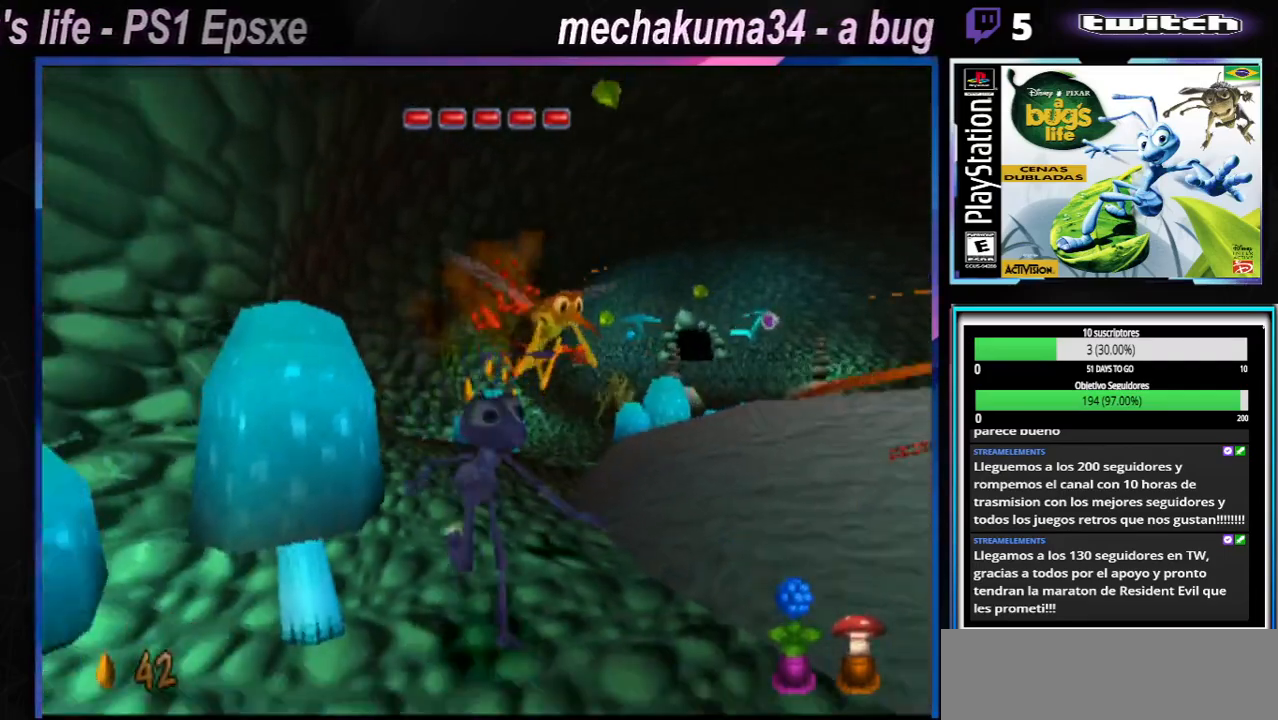
{"buttons": [], "left_stick": "down-right", "right_stick": "center", "events": [[84, "X", "up"], [167, "X", "down"], [267, "X", "up"], [384, "X", "down"], [434, "X", "up"]]}
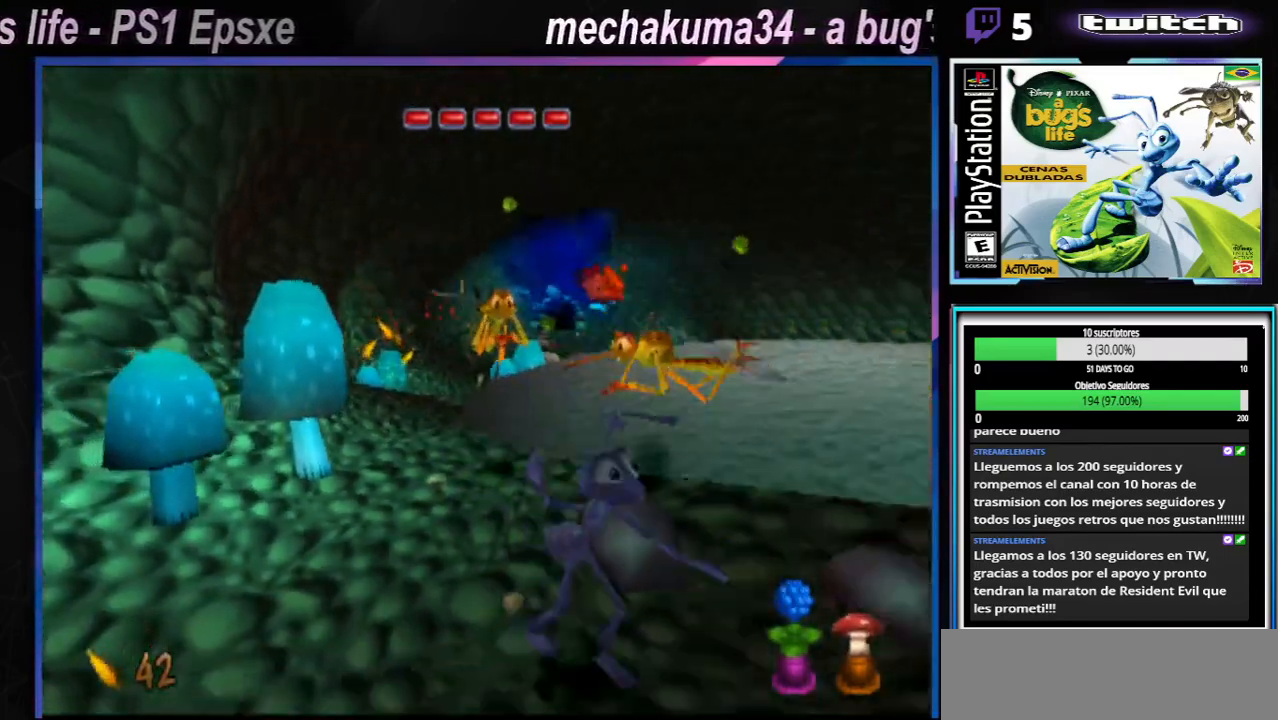
{"buttons": [], "left_stick": "right", "right_stick": "center", "events": [[50, "X", "down"], [67, "left_stick", "right"], [117, "X", "up"], [217, "X", "down"], [317, "X", "up"], [400, "X", "down"], [500, "X", "up"]]}
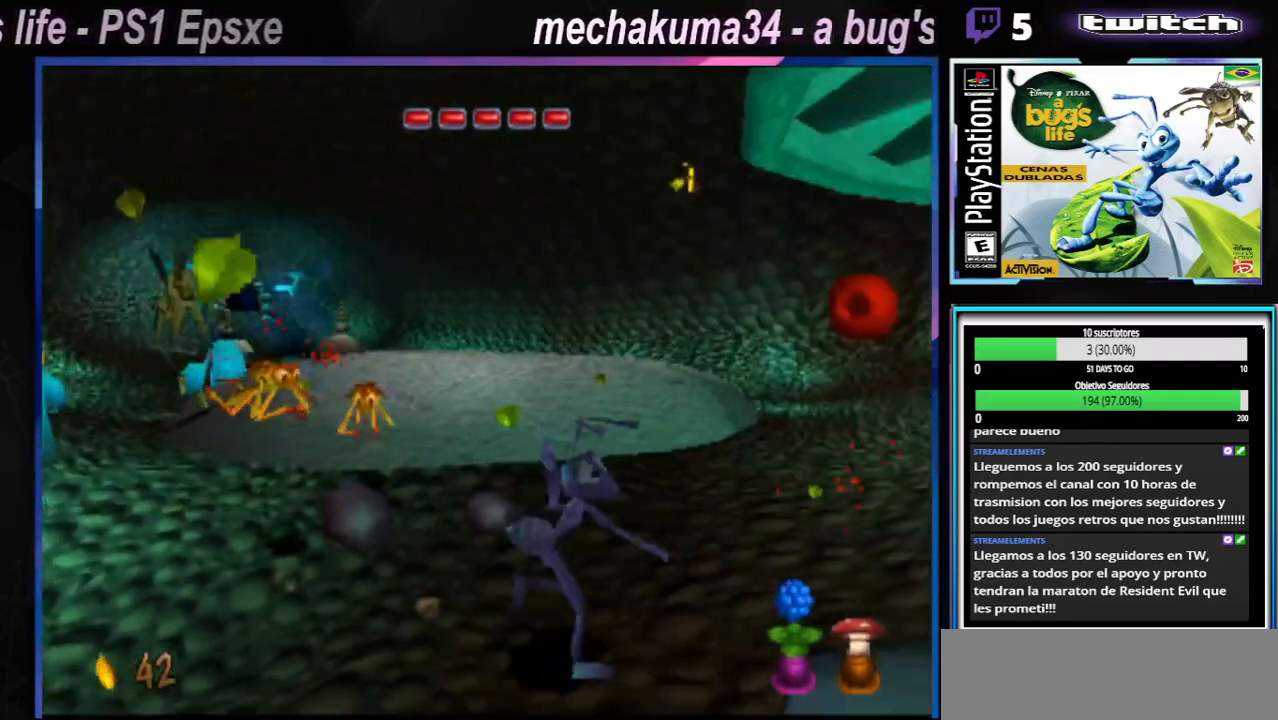
{"buttons": [], "left_stick": "up-right", "right_stick": "center", "events": [[67, "X", "down"], [217, "X", "up"], [317, "X", "down"], [384, "left_stick", "up-right"], [468, "X", "up"]]}
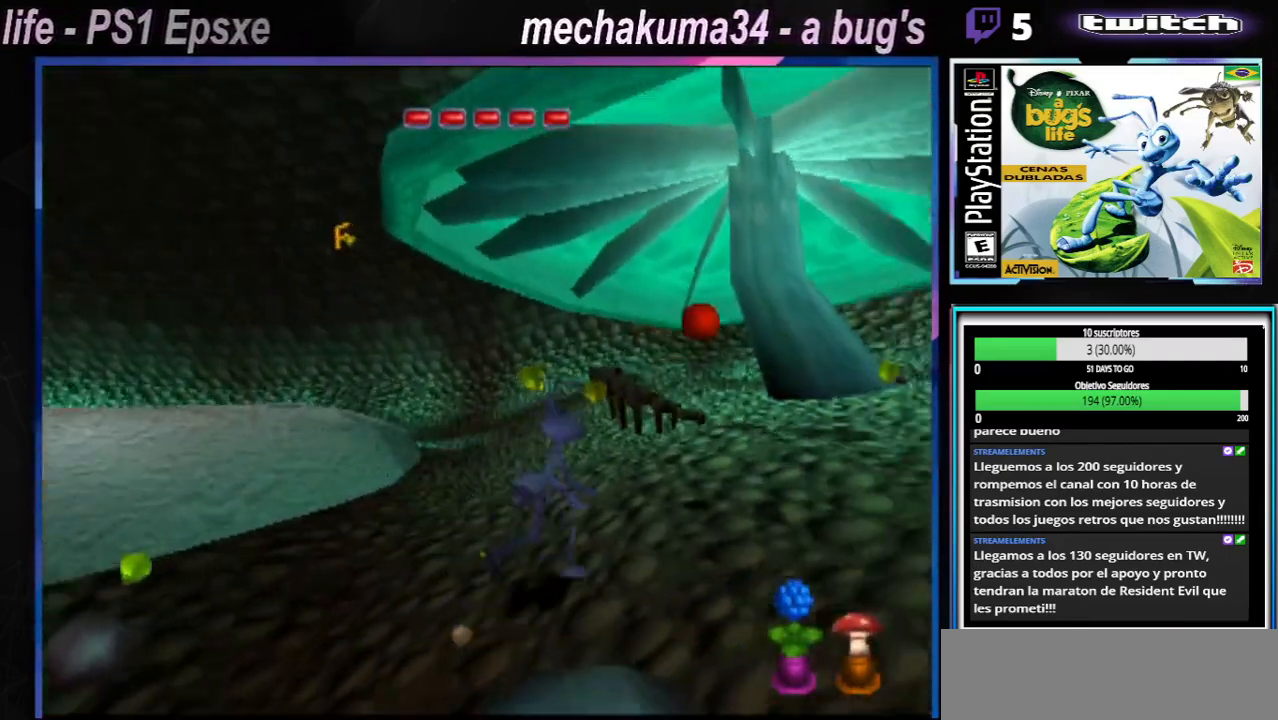
{"buttons": [], "left_stick": "up-right", "right_stick": "center", "events": [[67, "X", "down"], [217, "X", "up"], [283, "X", "down"], [450, "X", "up"]]}
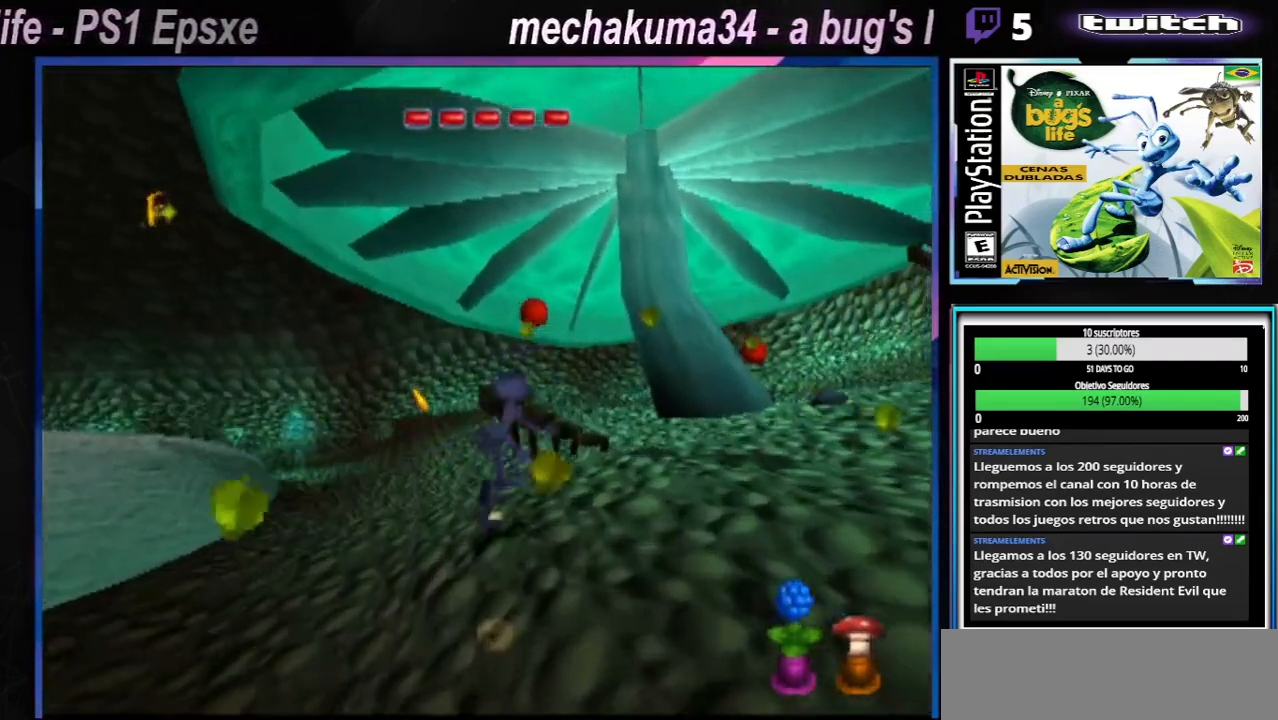
{"buttons": [], "left_stick": "up-left", "right_stick": "center", "events": [[34, "X", "down"], [84, "left_stick", "up-left"], [167, "X", "up"], [201, "left_stick", "up-right"], [267, "X", "down"], [401, "X", "up"], [401, "left_stick", "up-left"]]}
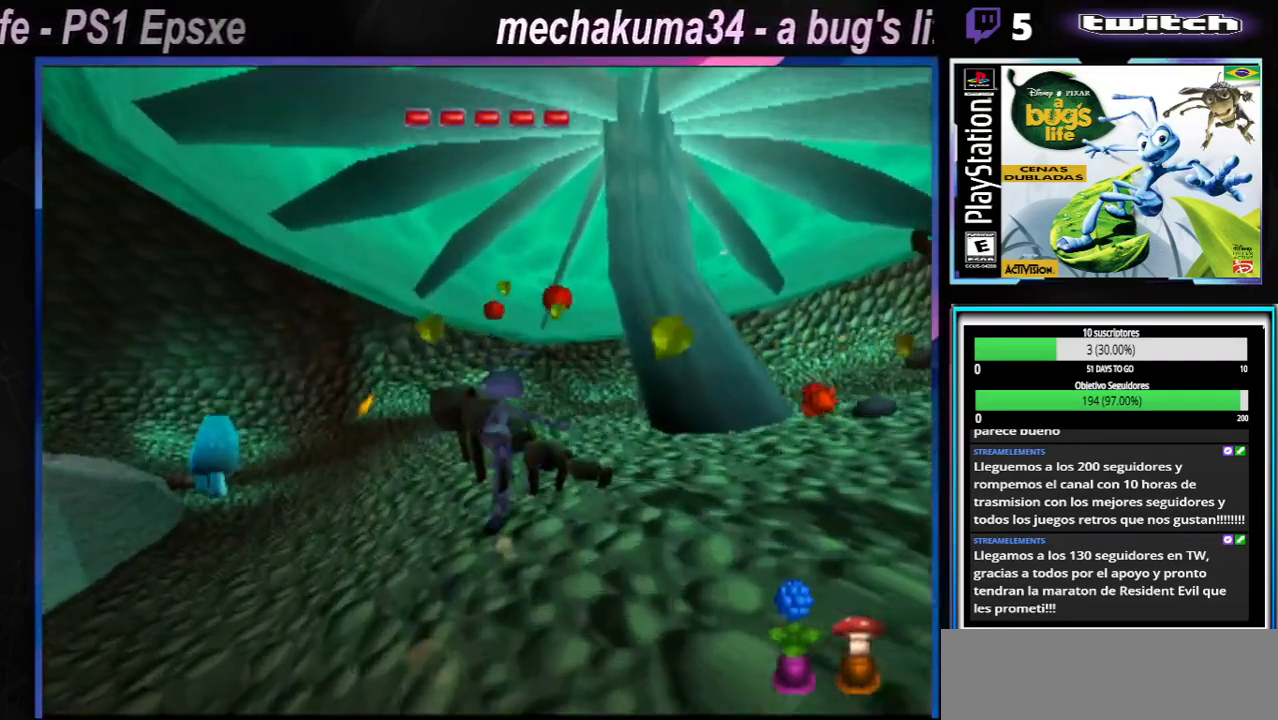
{"buttons": [], "left_stick": "up-right", "right_stick": "center"}
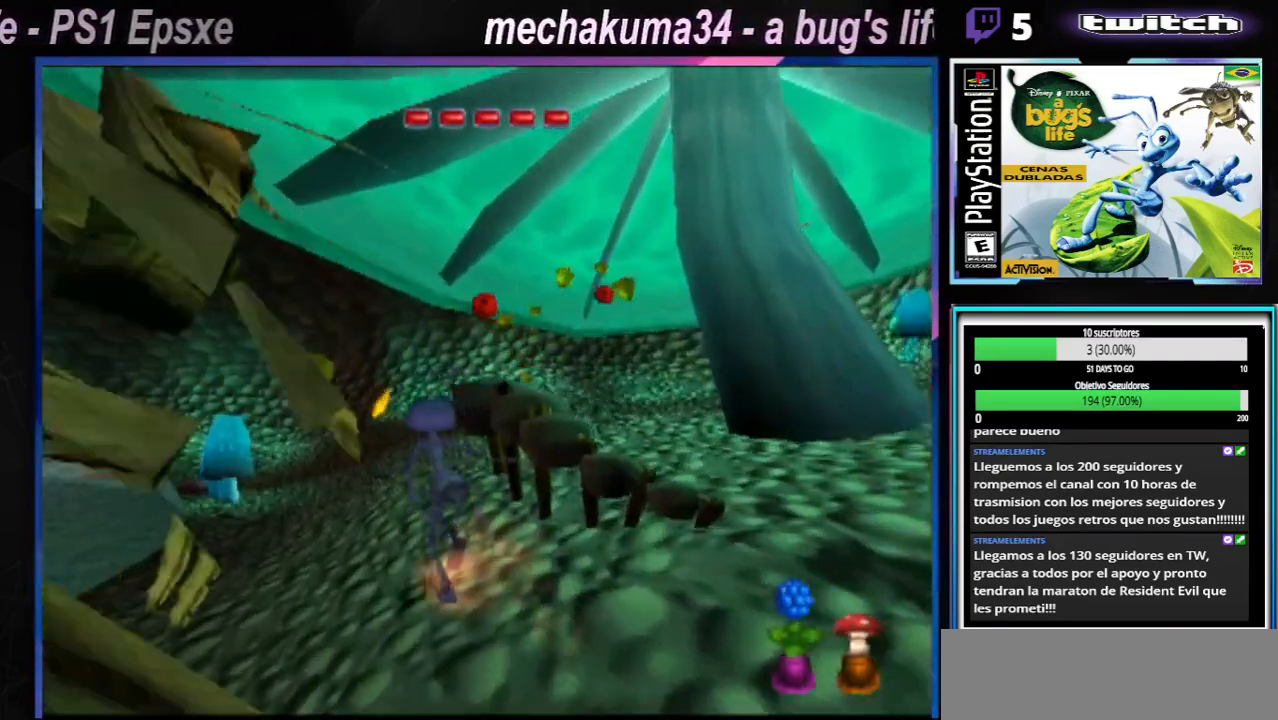
{"buttons": [], "left_stick": "up-left", "right_stick": "center", "events": [[67, "X", "down"], [234, "X", "up"], [451, "left_stick", "up-left"]]}
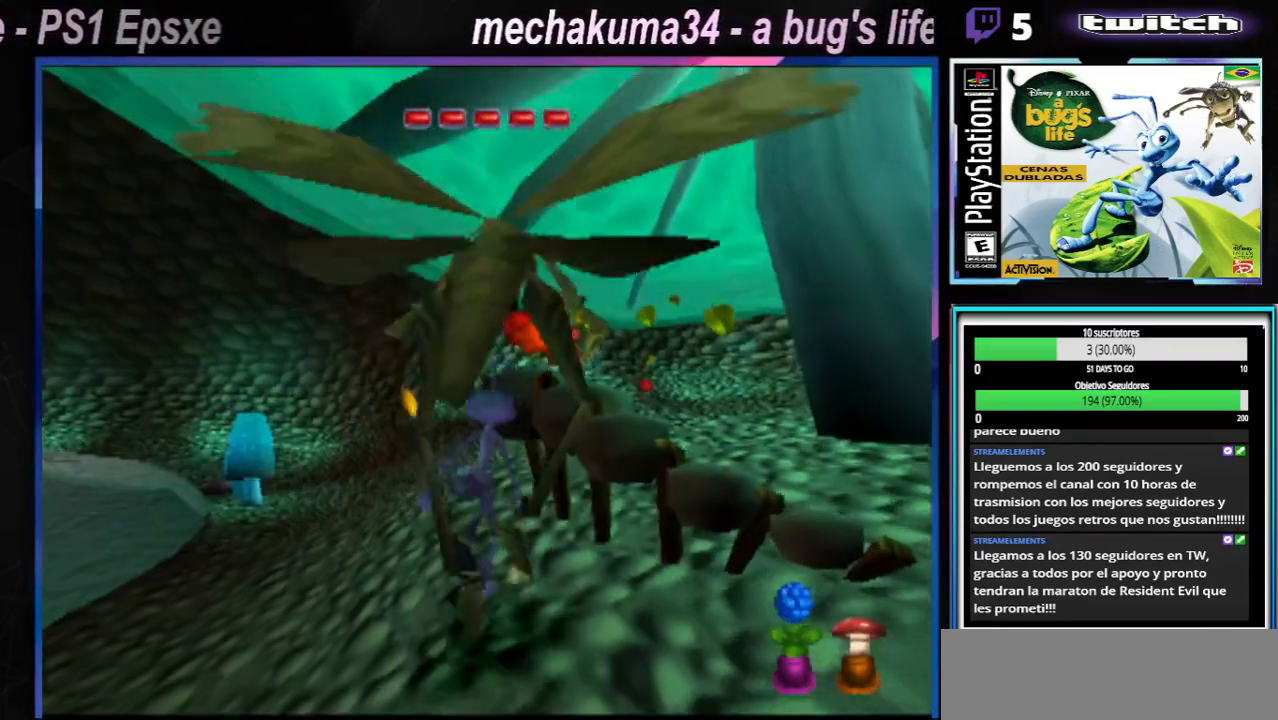
{"buttons": [], "left_stick": "center", "right_stick": "center"}
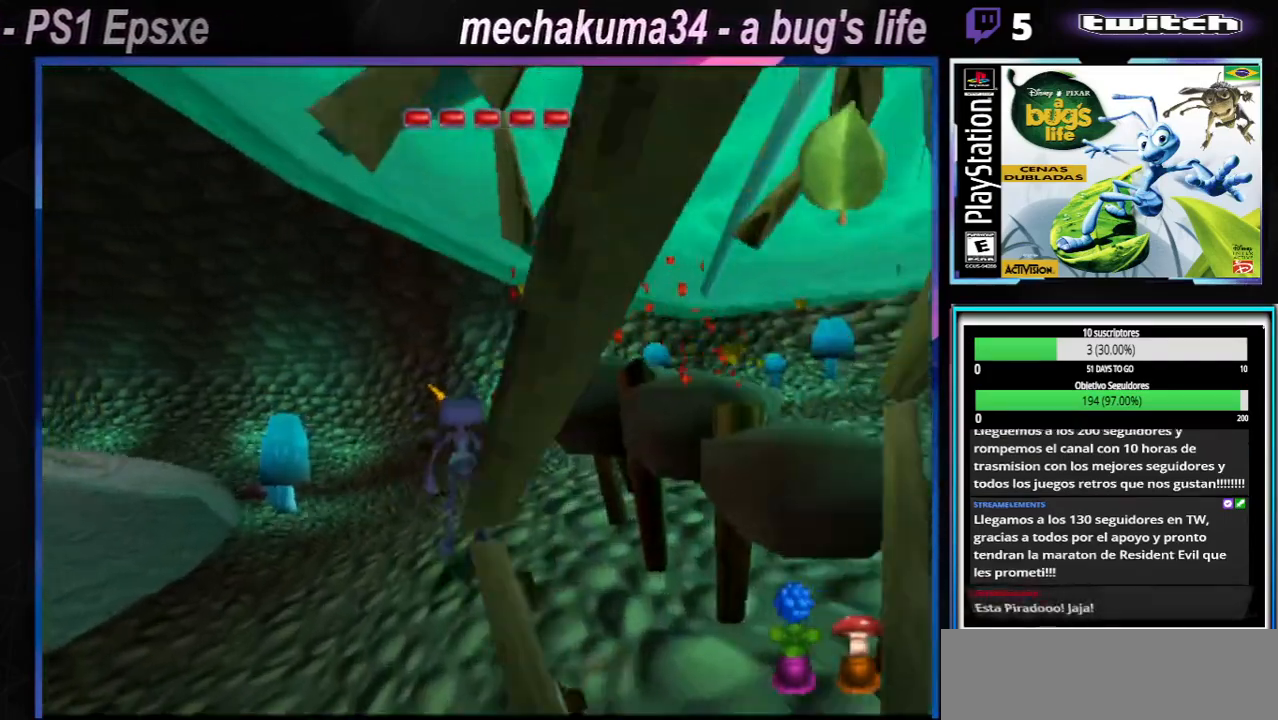
{"buttons": [], "left_stick": "center", "right_stick": "center", "events": []}
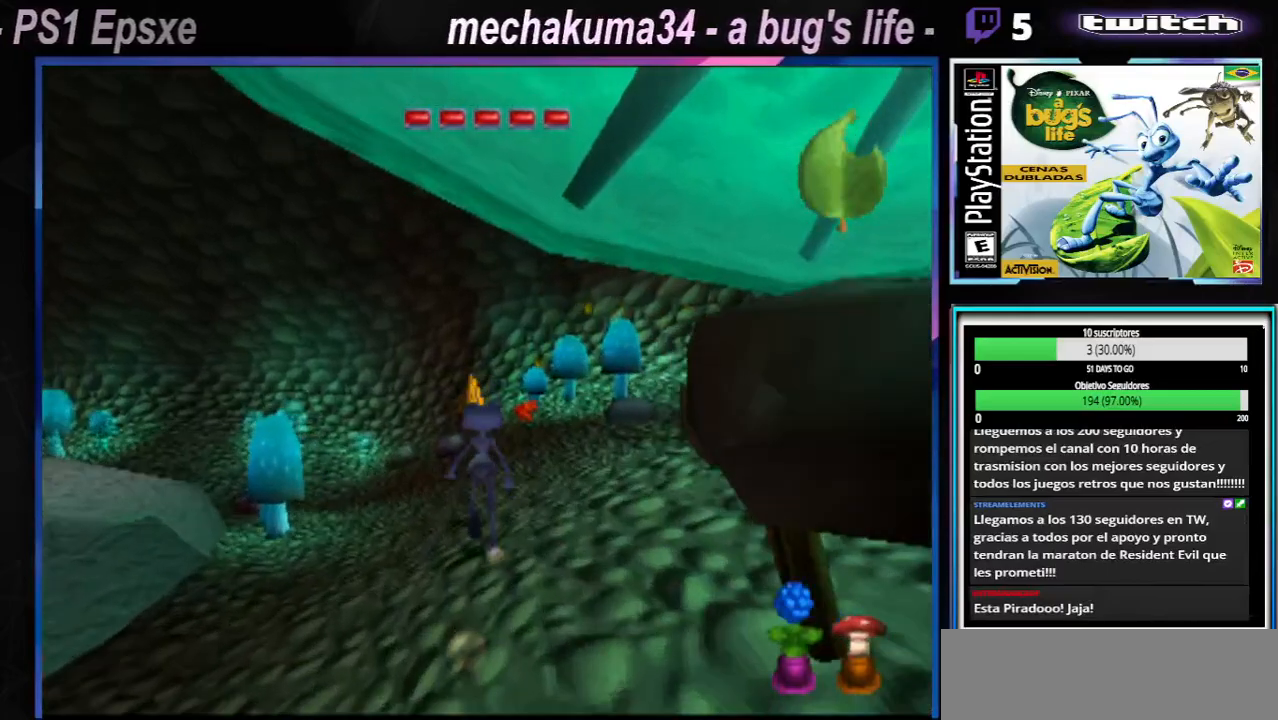
{"buttons": [], "left_stick": "up-left", "right_stick": "center", "events": [[434, "left_stick", "up-left"]]}
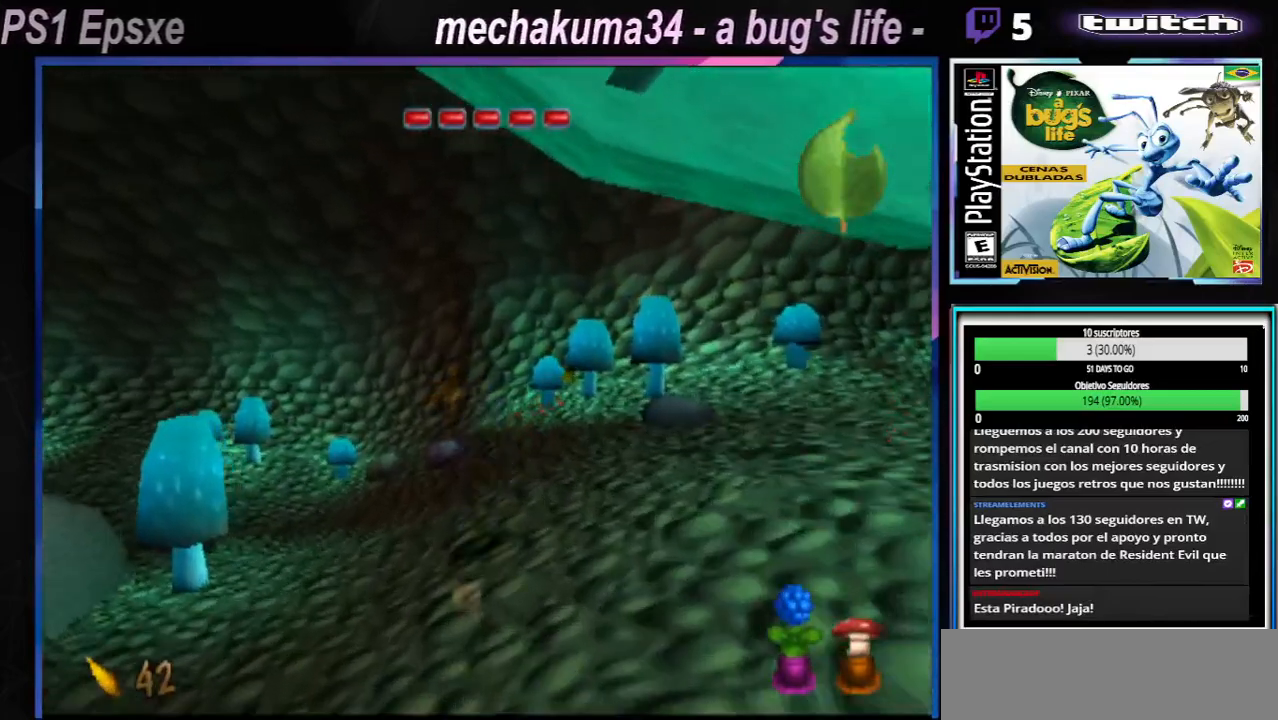
{"buttons": [], "left_stick": "up-left", "right_stick": "center", "events": [[267, "X", "down"], [434, "X", "up"]]}
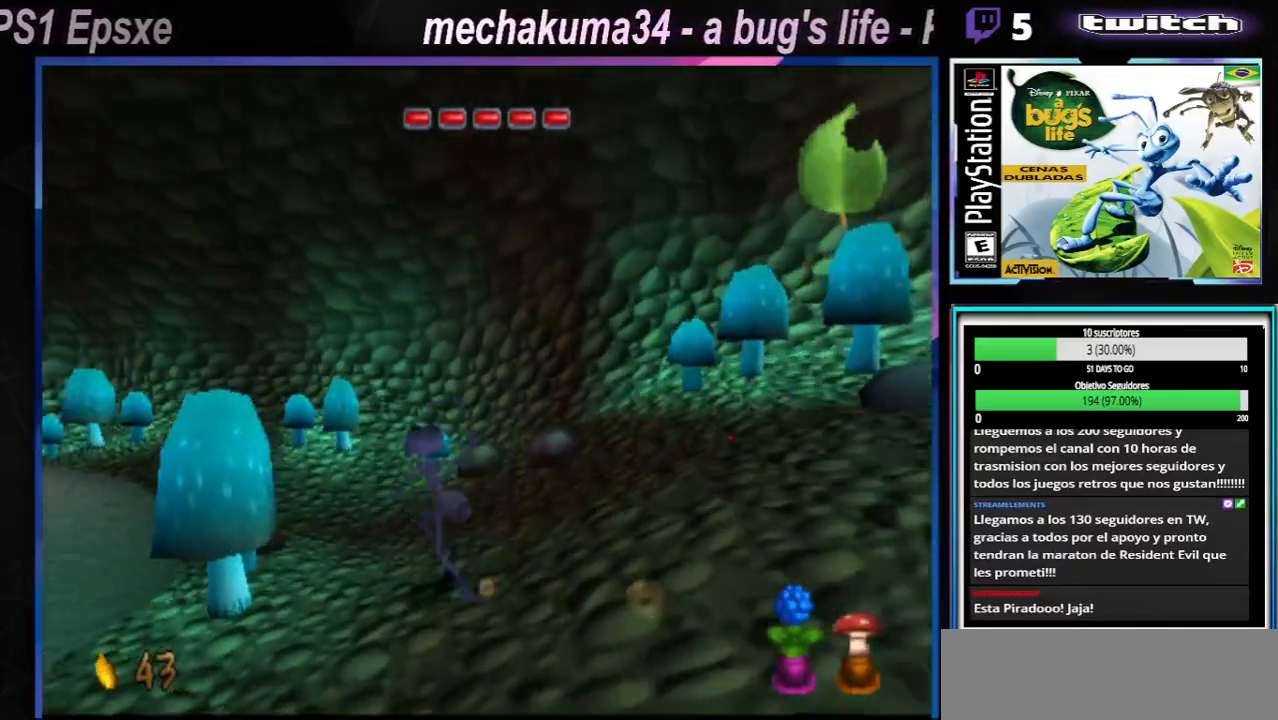
{"buttons": [], "left_stick": "up-left", "right_stick": "center"}
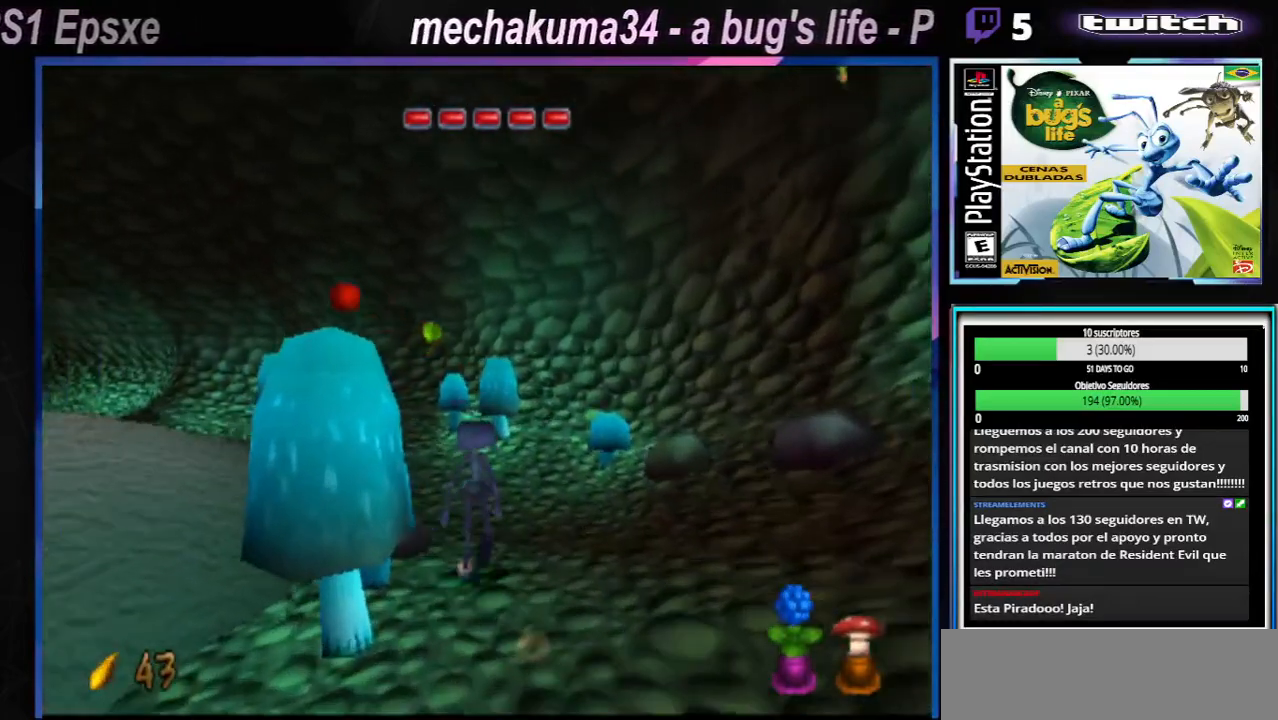
{"buttons": [], "left_stick": "up-left", "right_stick": "center", "events": []}